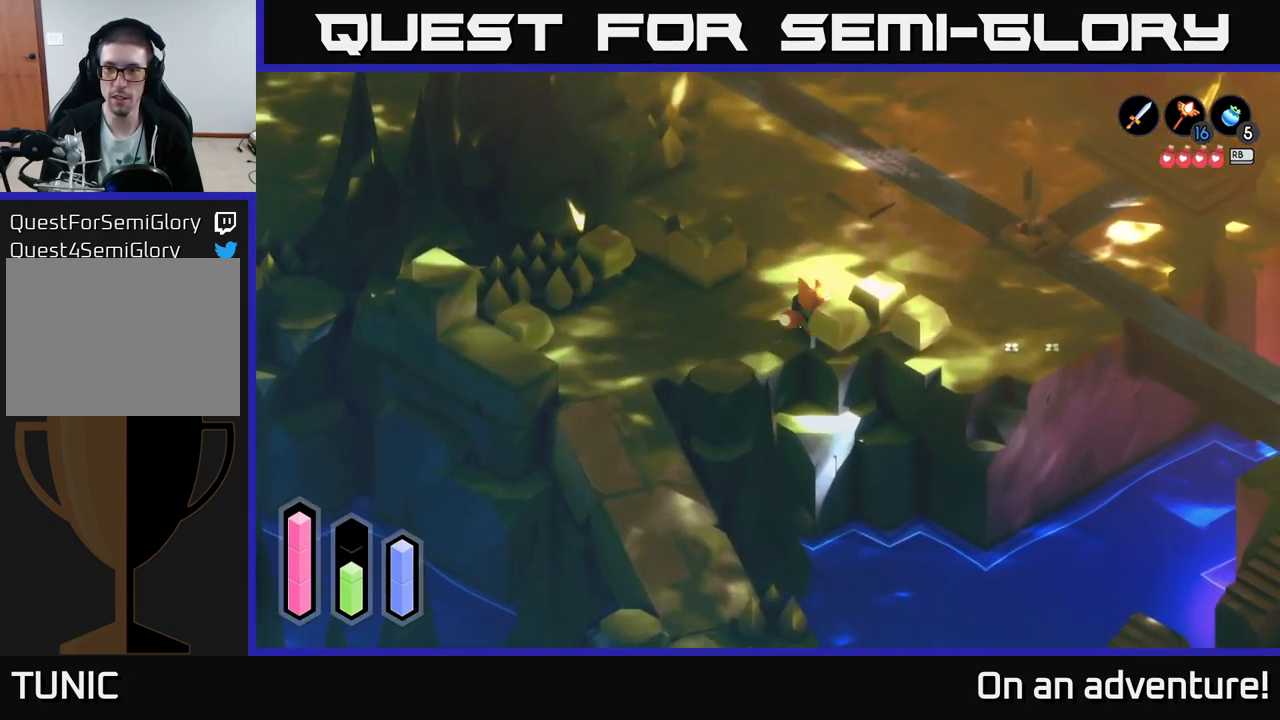
Gameplay with a controller (Xbox layout); each line is a JSON object with the inputs held at the frame after it. "events" lists button and stick changes between this image and that frame as [ms after this image, input, new state], when the widget could be followed in between.
{"buttons": ["A"], "left_stick": "right", "right_stick": "center", "events": [[84, "left_stick", "right"]]}
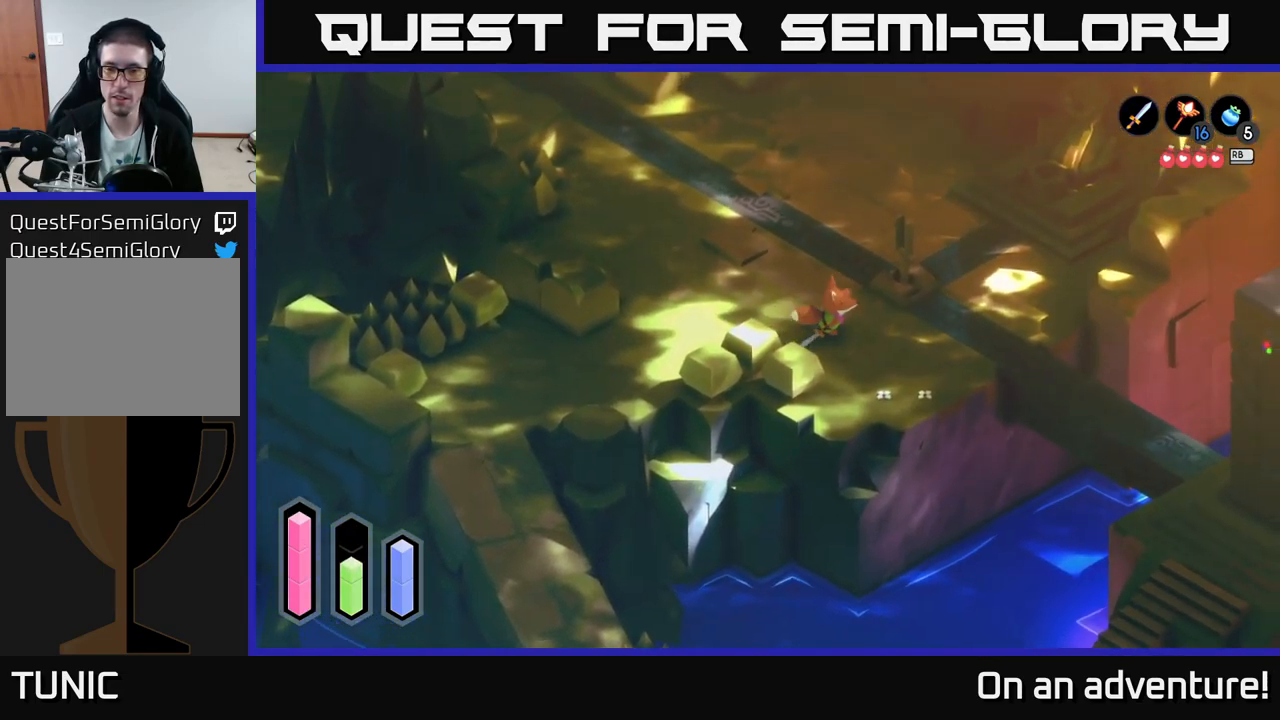
{"buttons": ["A"], "left_stick": "down-right", "right_stick": "center", "events": [[384, "left_stick", "down-right"]]}
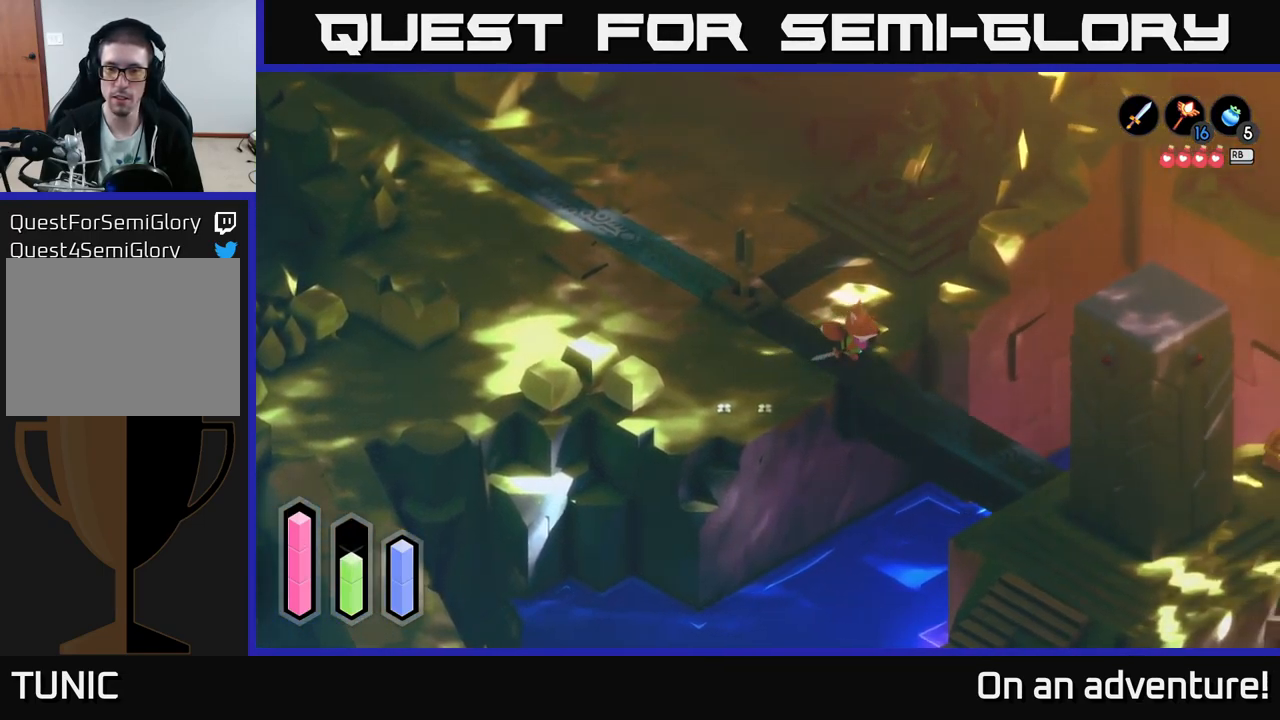
{"buttons": ["A"], "left_stick": "down-right", "right_stick": "center", "events": []}
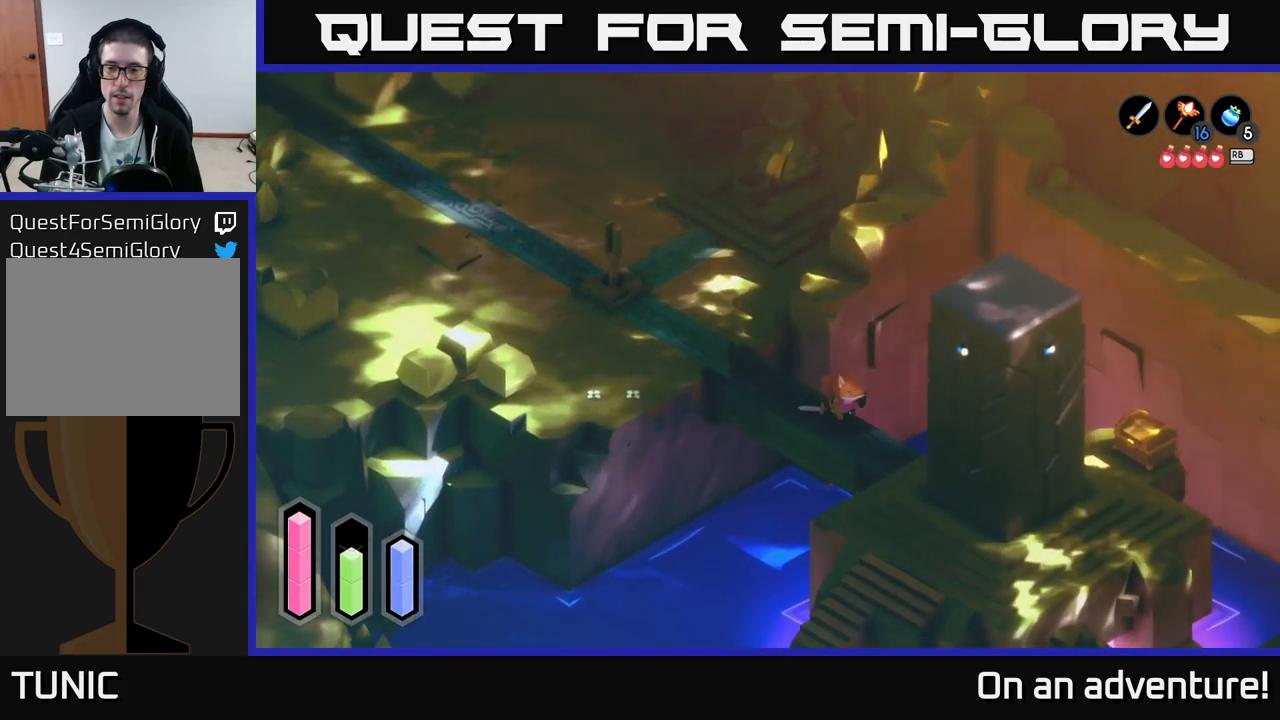
{"buttons": [], "left_stick": "down", "right_stick": "center", "events": [[283, "A", "up"], [433, "left_stick", "down"]]}
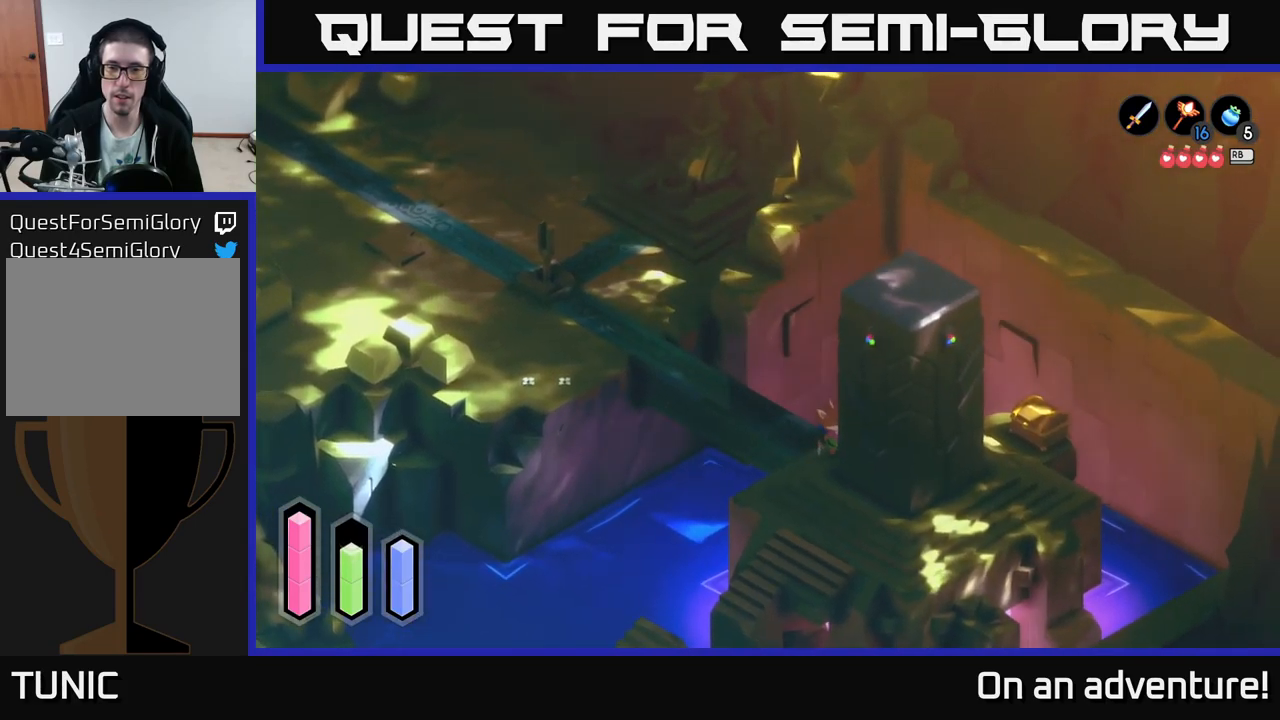
{"buttons": [], "left_stick": "down", "right_stick": "center", "events": []}
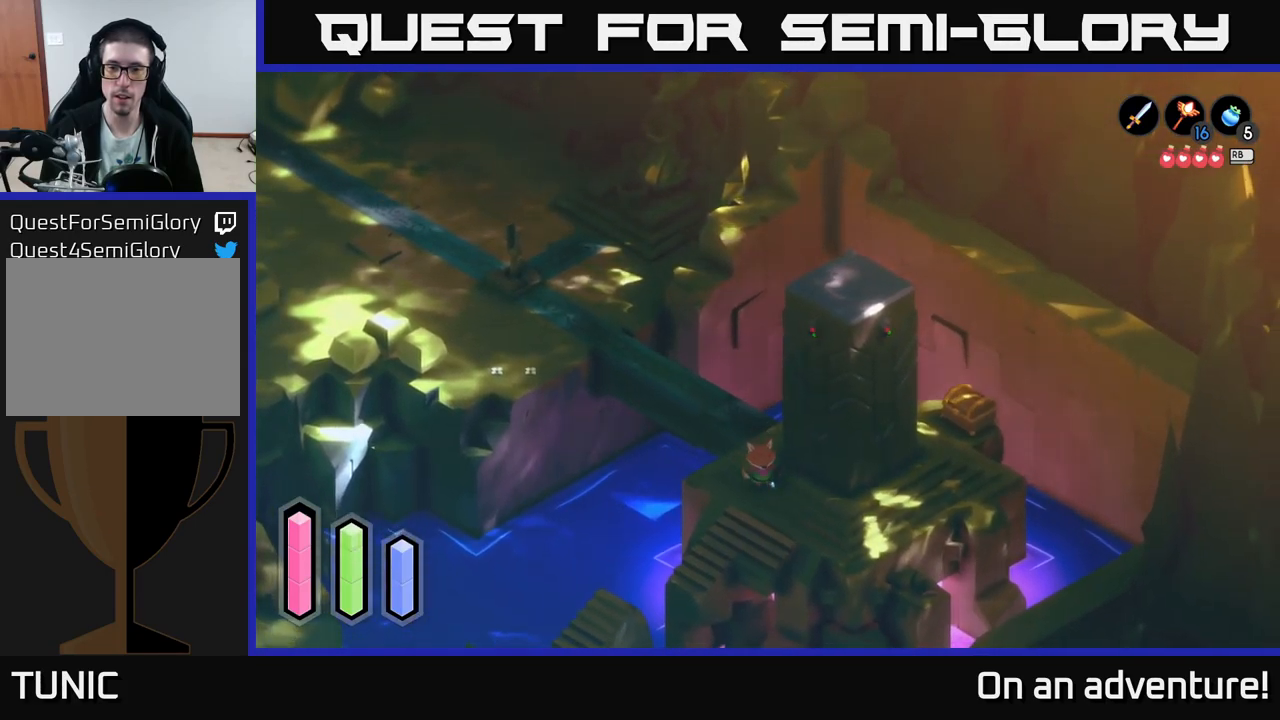
{"buttons": [], "left_stick": "center", "right_stick": "center", "events": [[67, "left_stick", "down-right"], [333, "left_stick", "up-right"], [433, "left_stick", "center"]]}
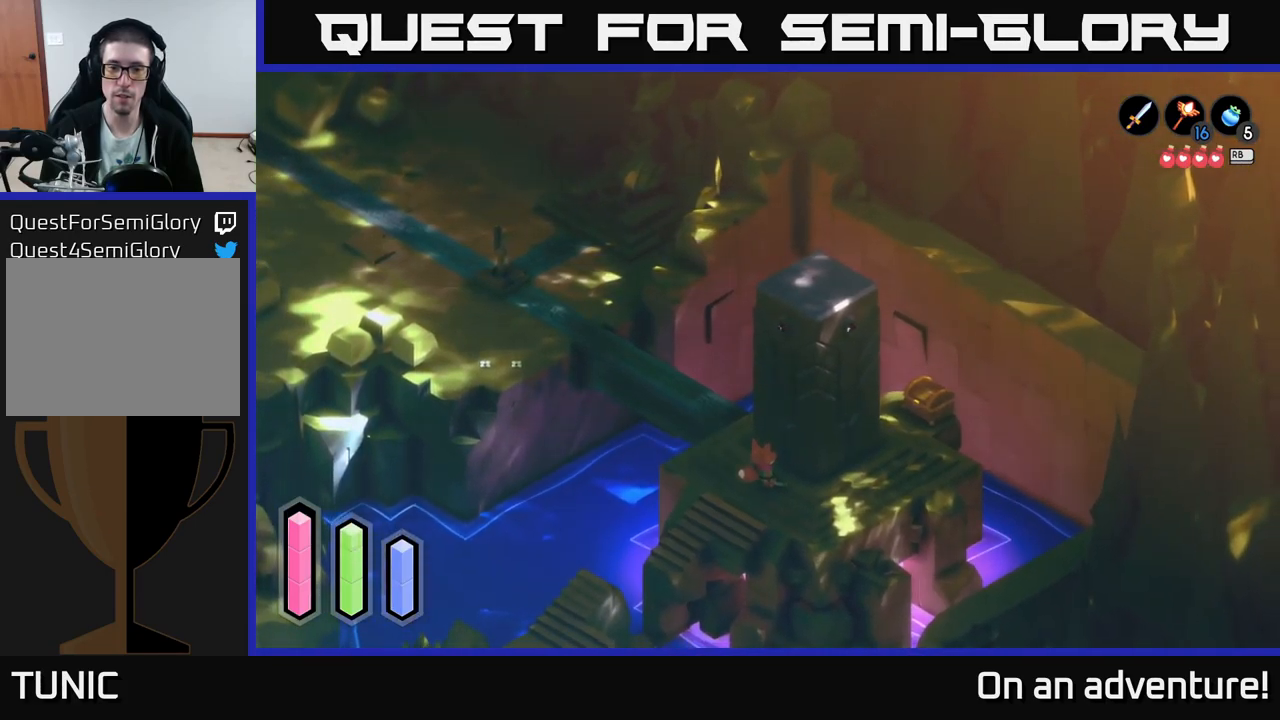
{"buttons": ["A"], "left_stick": "center", "right_stick": "center", "events": [[33, "A", "down"]]}
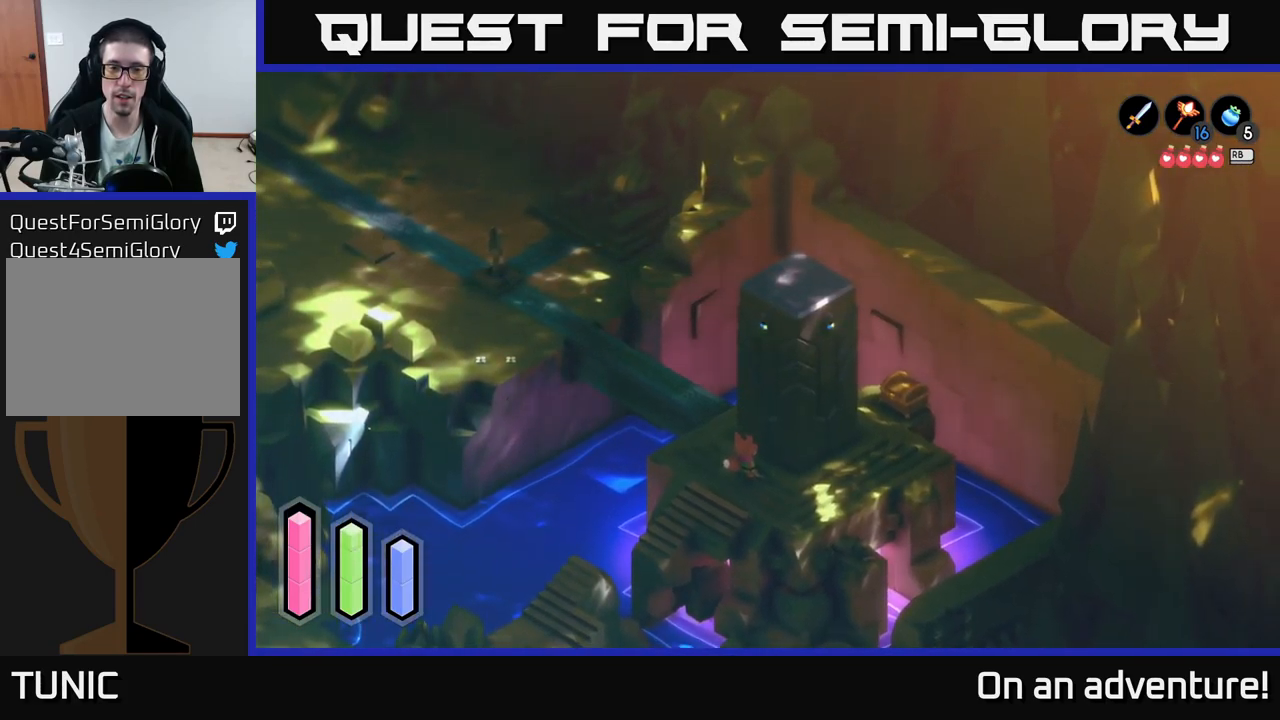
{"buttons": ["A"], "left_stick": "center", "right_stick": "center", "events": []}
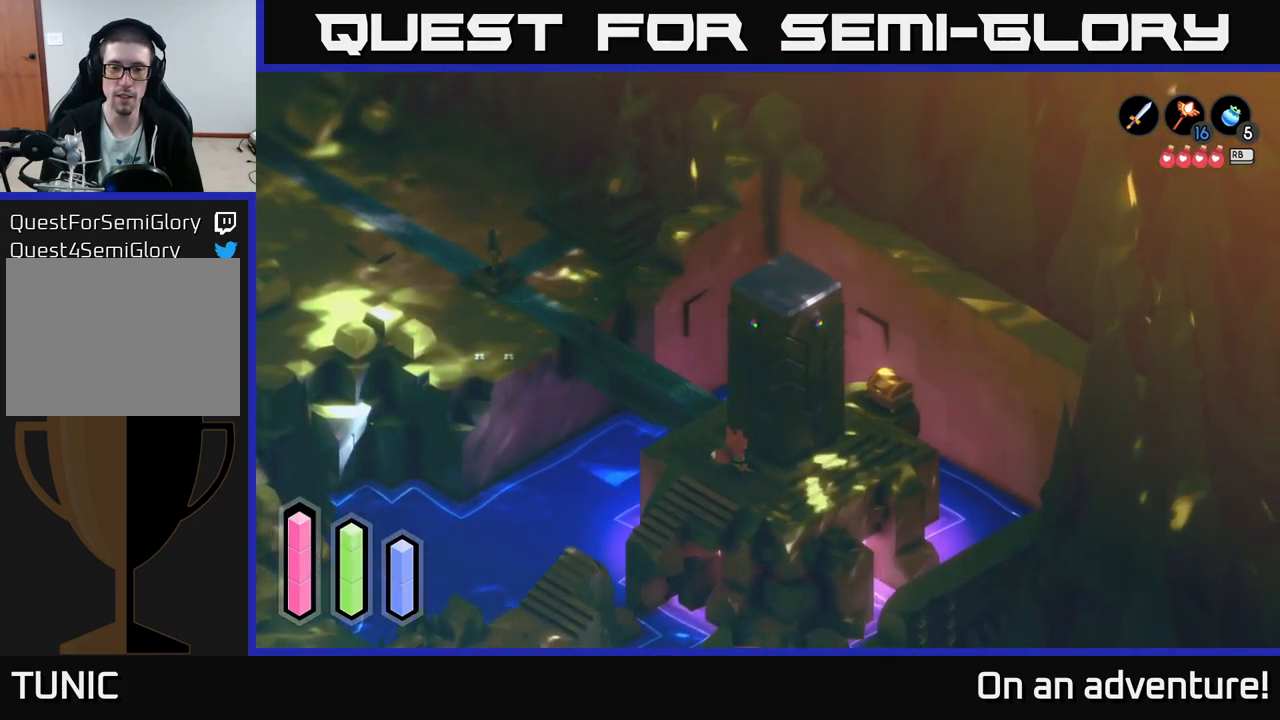
{"buttons": ["A"], "left_stick": "center", "right_stick": "center", "events": []}
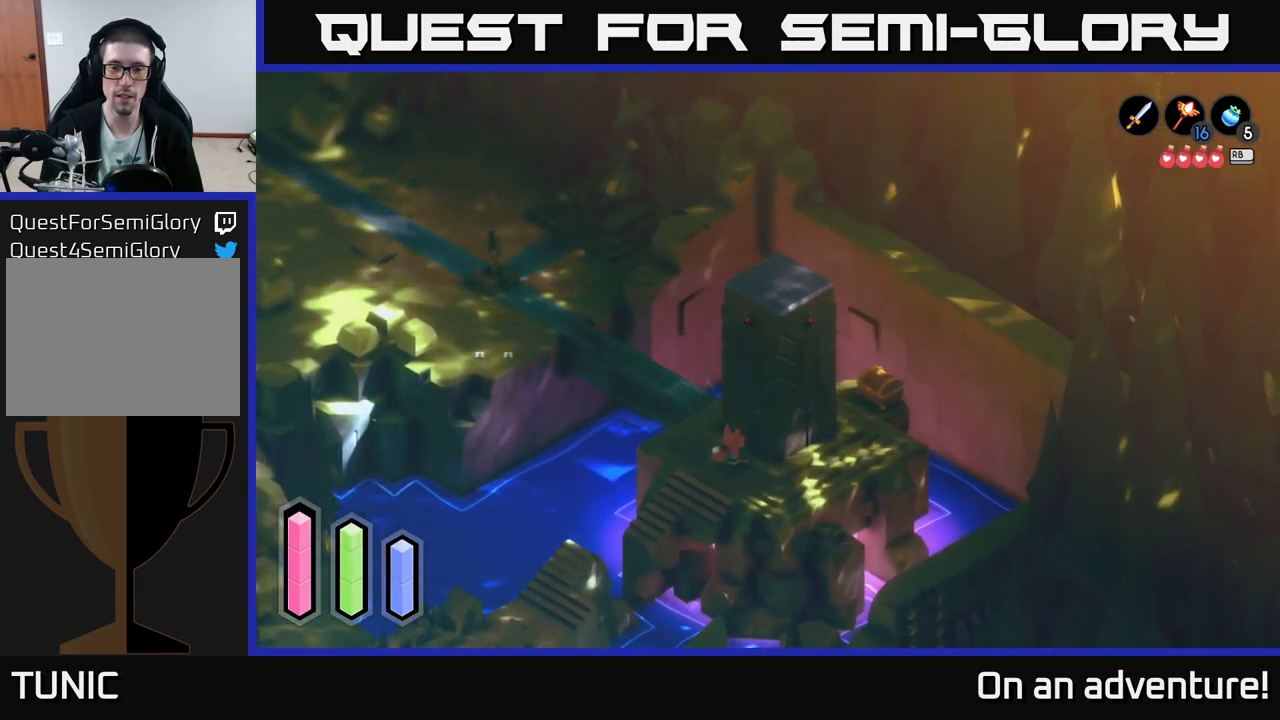
{"buttons": ["A"], "left_stick": "center", "right_stick": "center", "events": []}
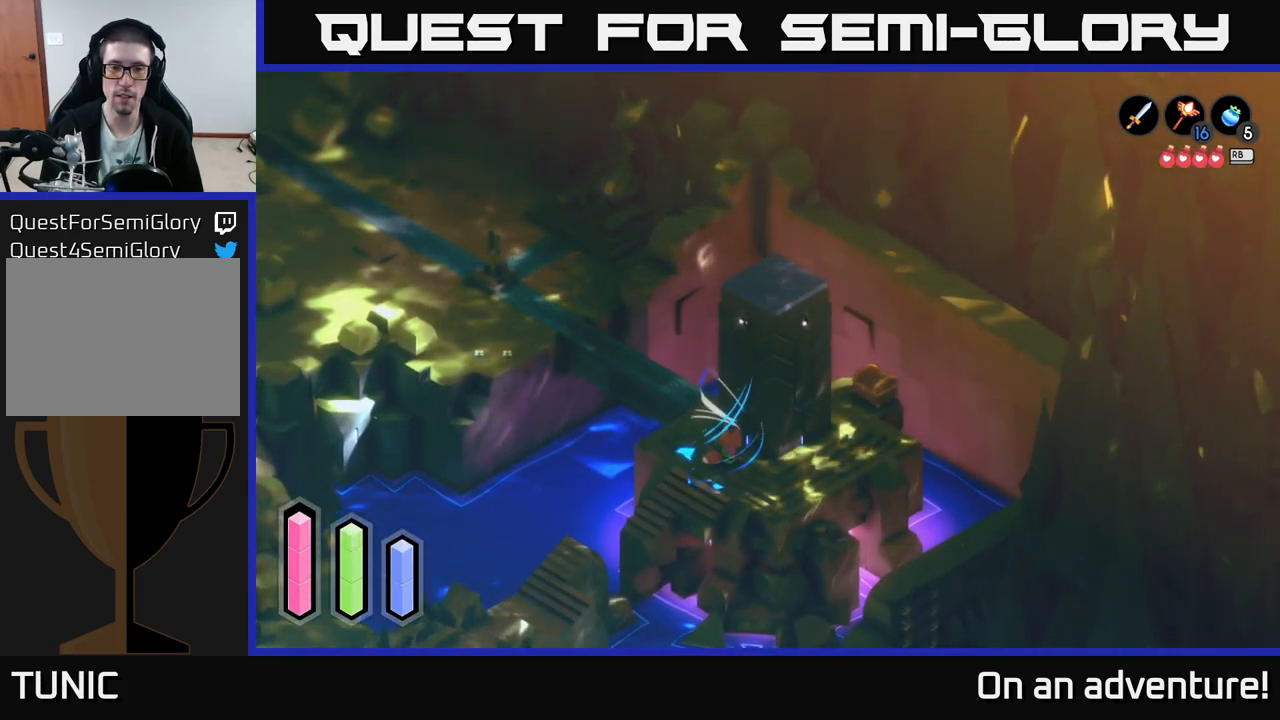
{"buttons": ["A"], "left_stick": "center", "right_stick": "center", "events": []}
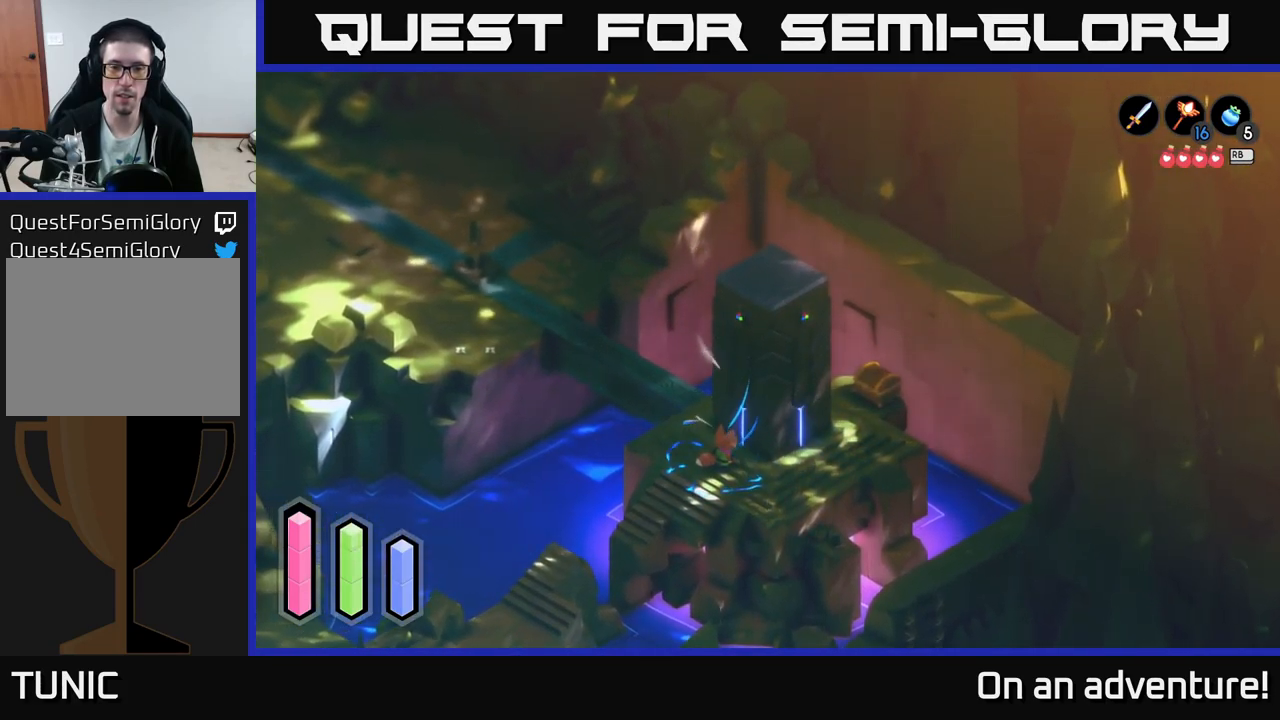
{"buttons": ["A"], "left_stick": "center", "right_stick": "center", "events": []}
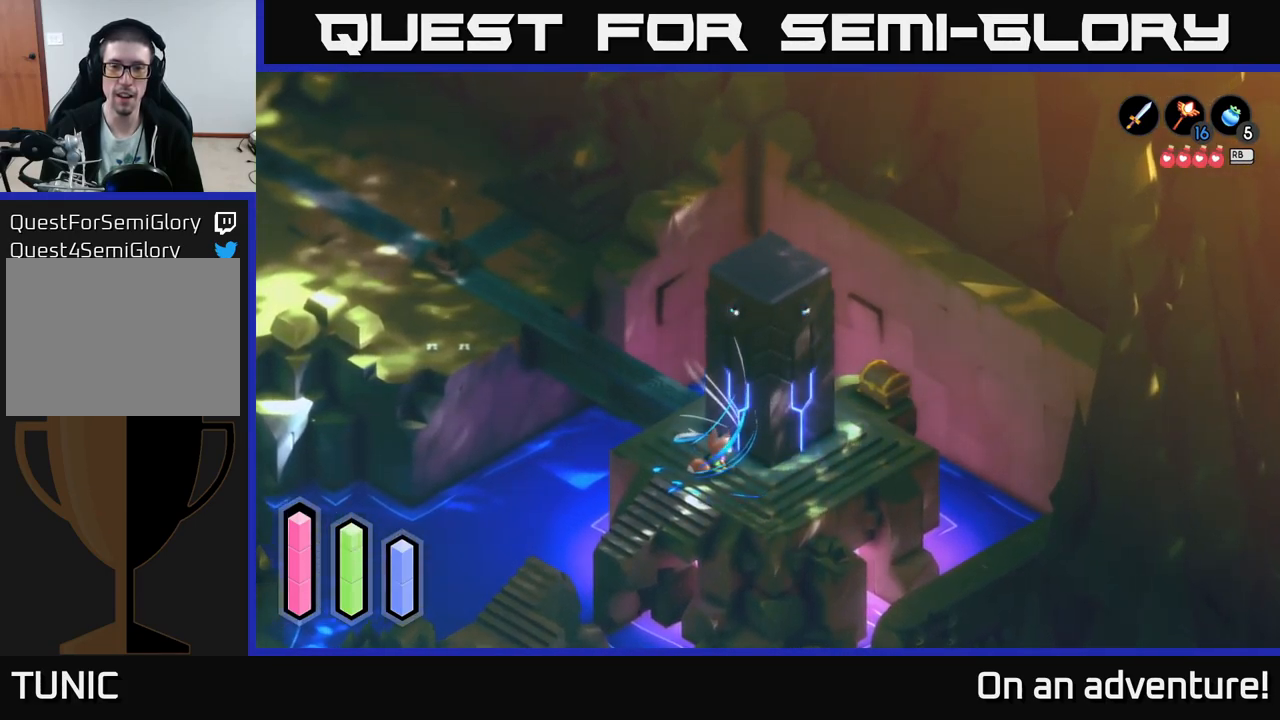
{"buttons": ["A"], "left_stick": "center", "right_stick": "center", "events": []}
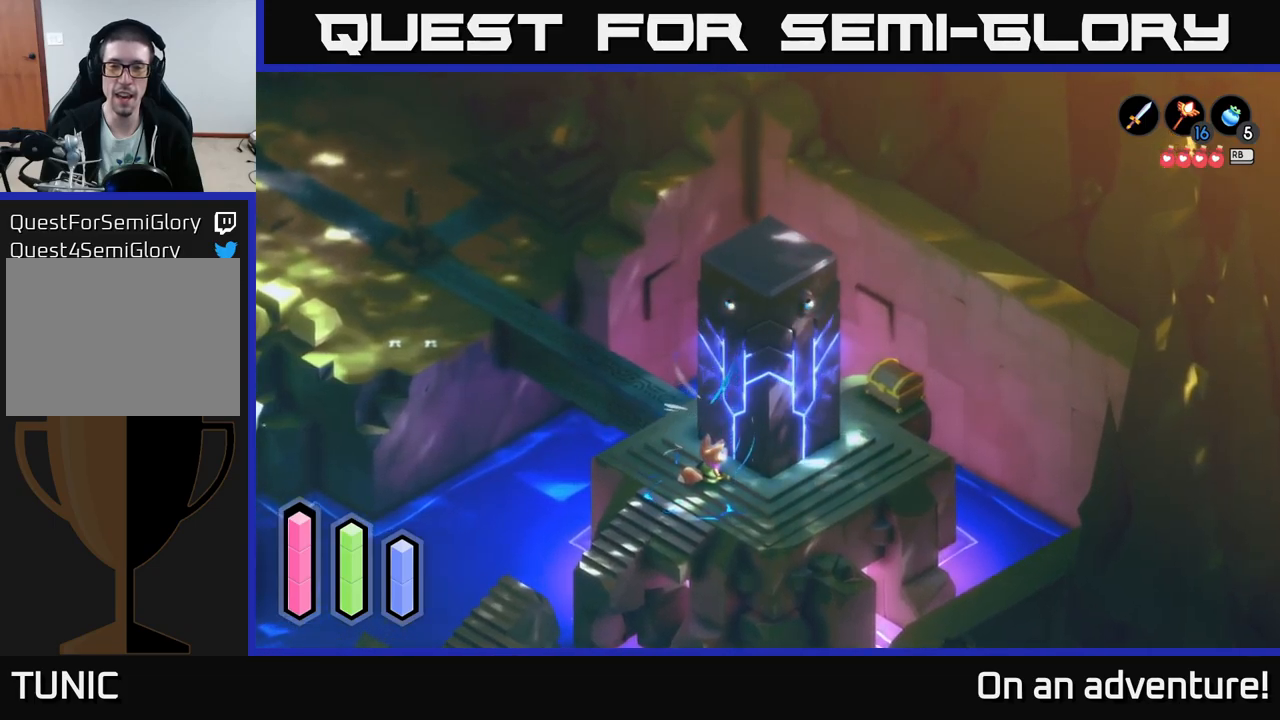
{"buttons": ["A"], "left_stick": "center", "right_stick": "center", "events": []}
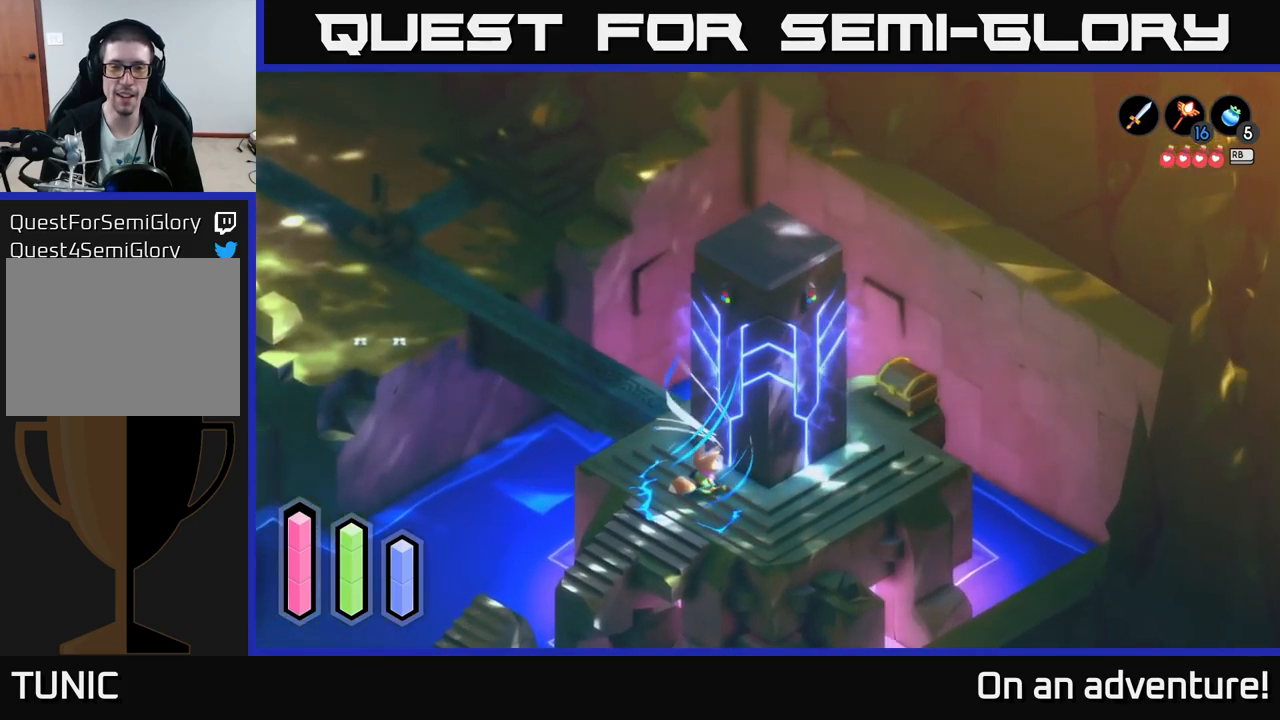
{"buttons": ["A"], "left_stick": "center", "right_stick": "center", "events": []}
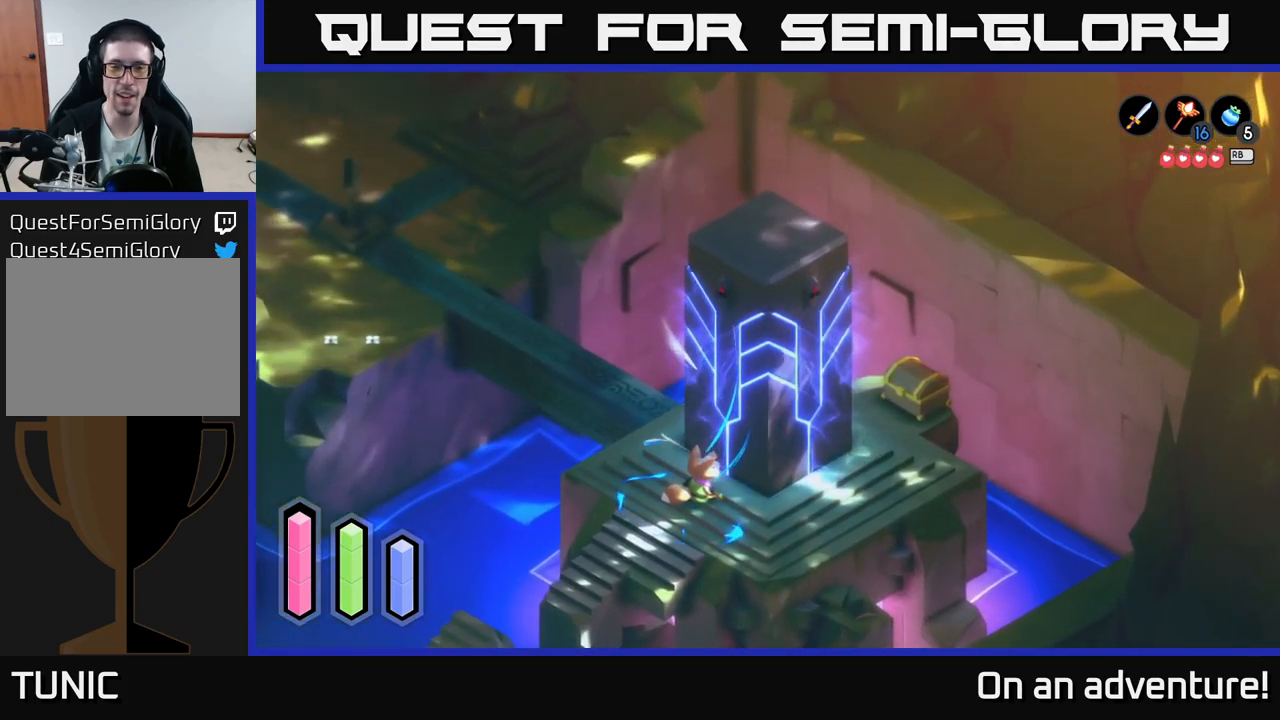
{"buttons": ["A"], "left_stick": "center", "right_stick": "center", "events": []}
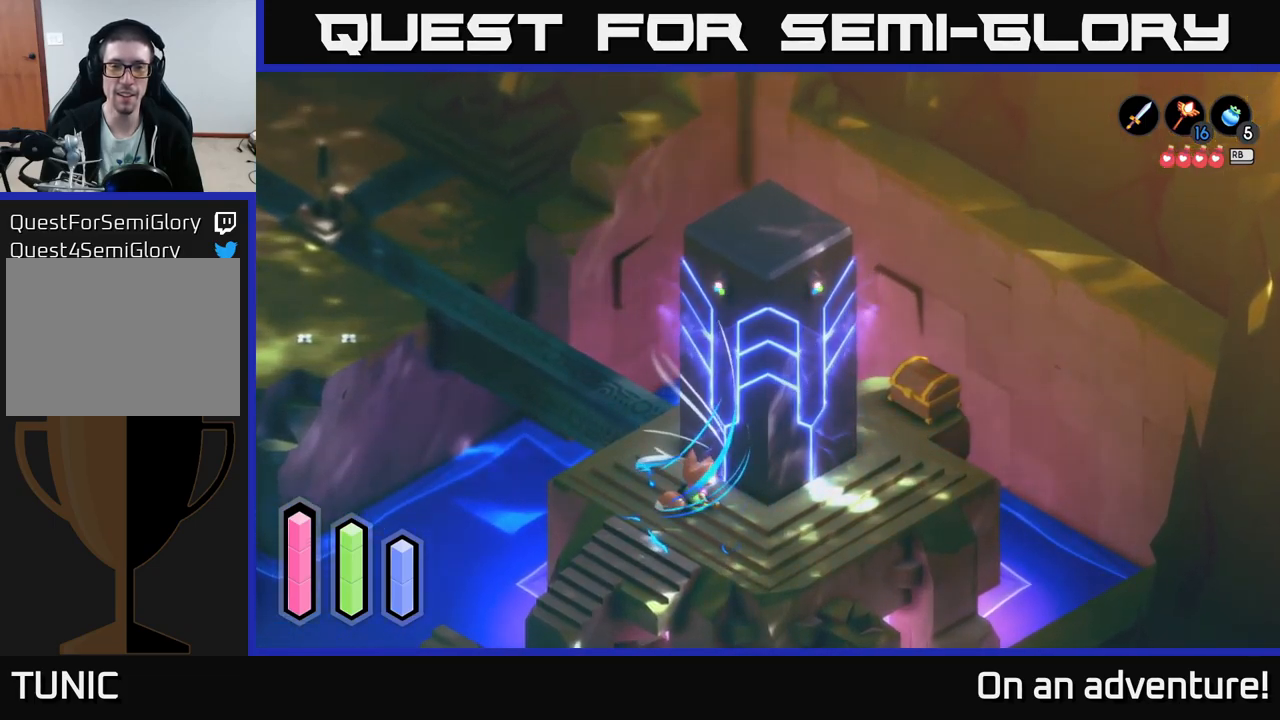
{"buttons": ["A"], "left_stick": "center", "right_stick": "center", "events": []}
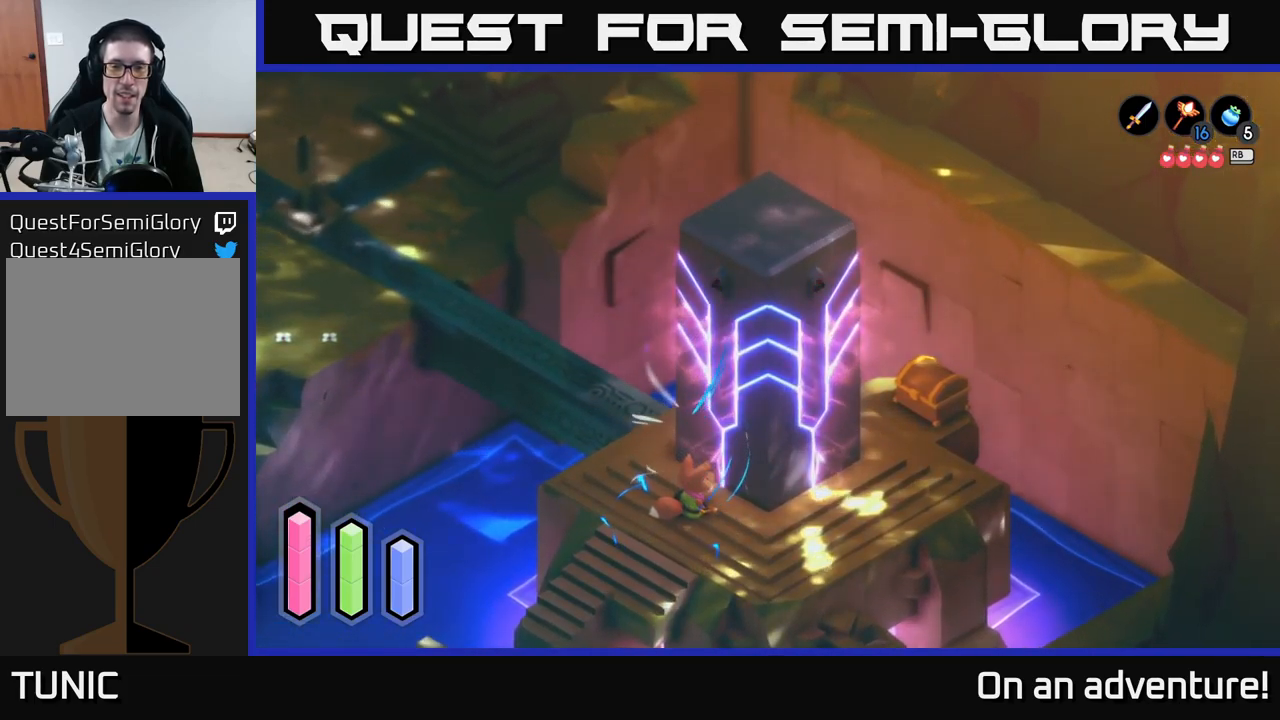
{"buttons": ["A"], "left_stick": "center", "right_stick": "center", "events": []}
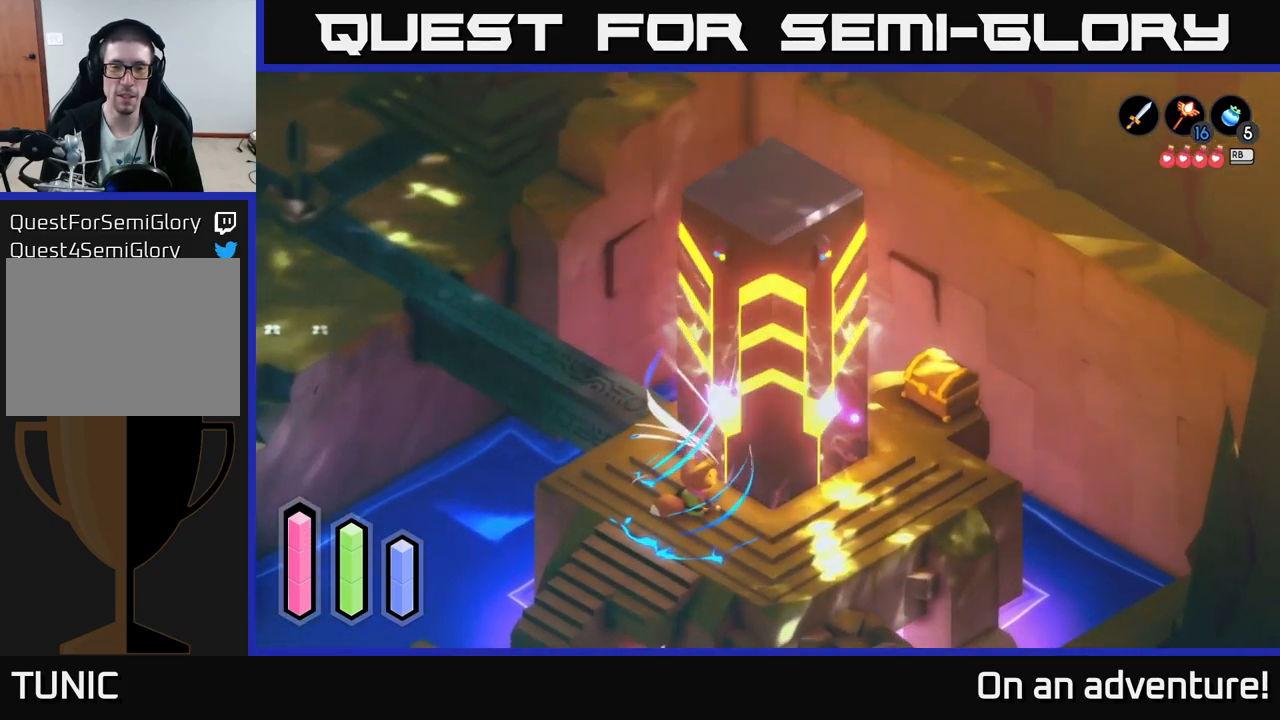
{"buttons": ["A"], "left_stick": "center", "right_stick": "center", "events": []}
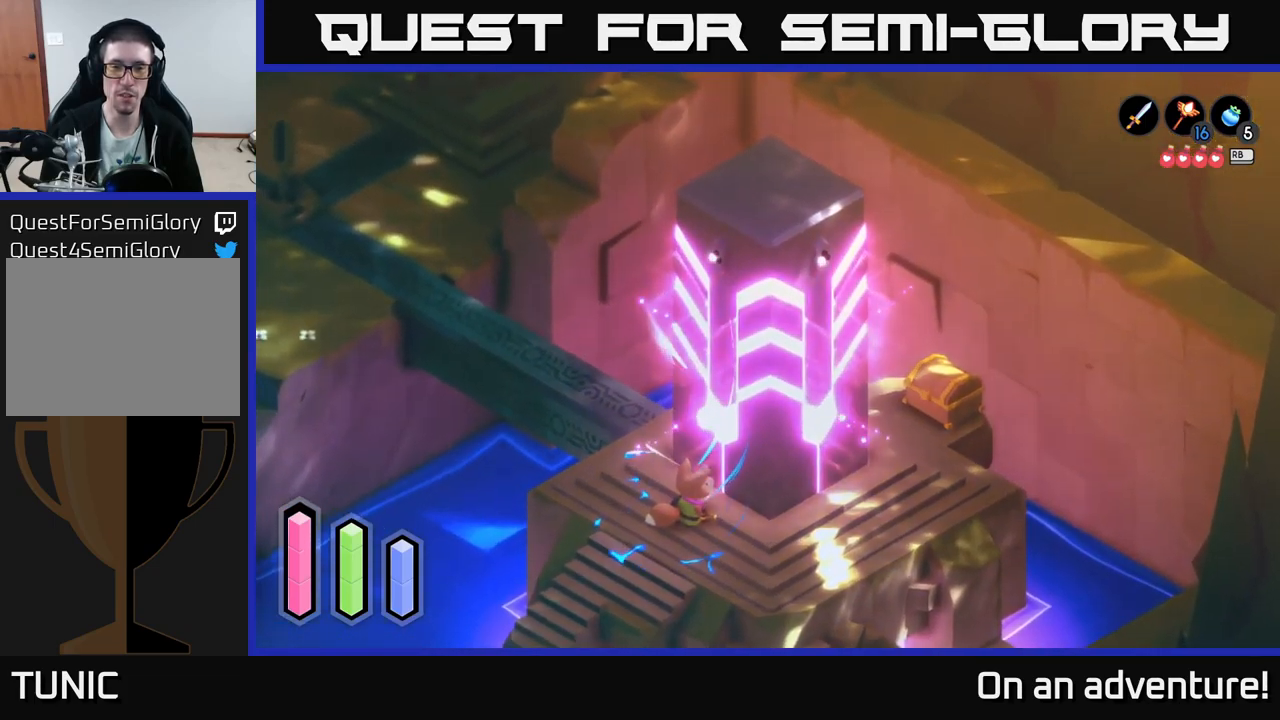
{"buttons": ["A"], "left_stick": "center", "right_stick": "center", "events": []}
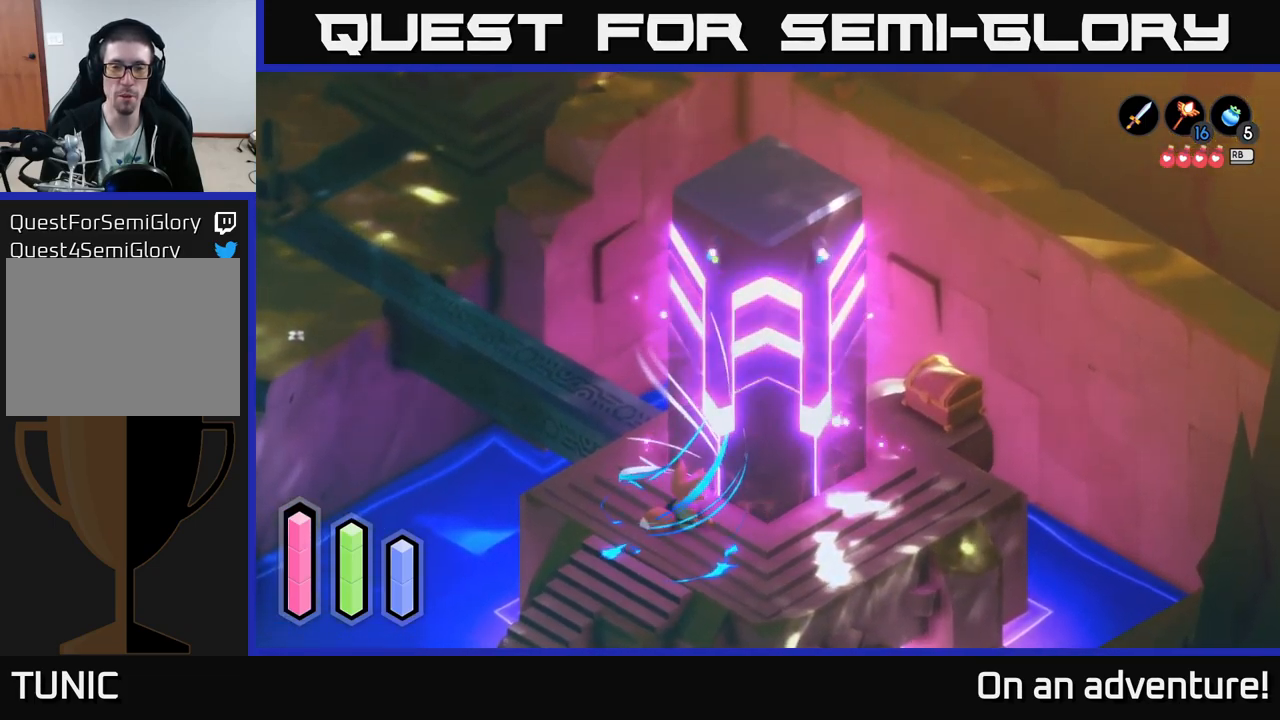
{"buttons": ["A"], "left_stick": "center", "right_stick": "center", "events": []}
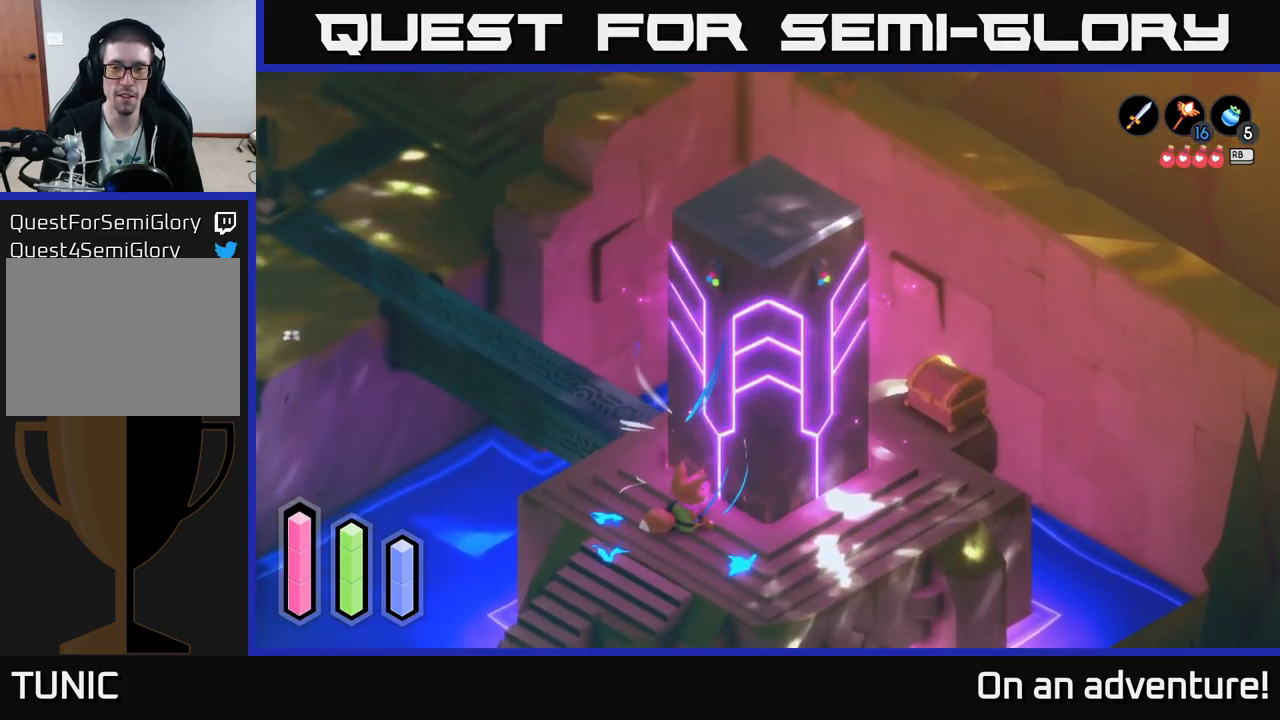
{"buttons": ["A"], "left_stick": "center", "right_stick": "center", "events": []}
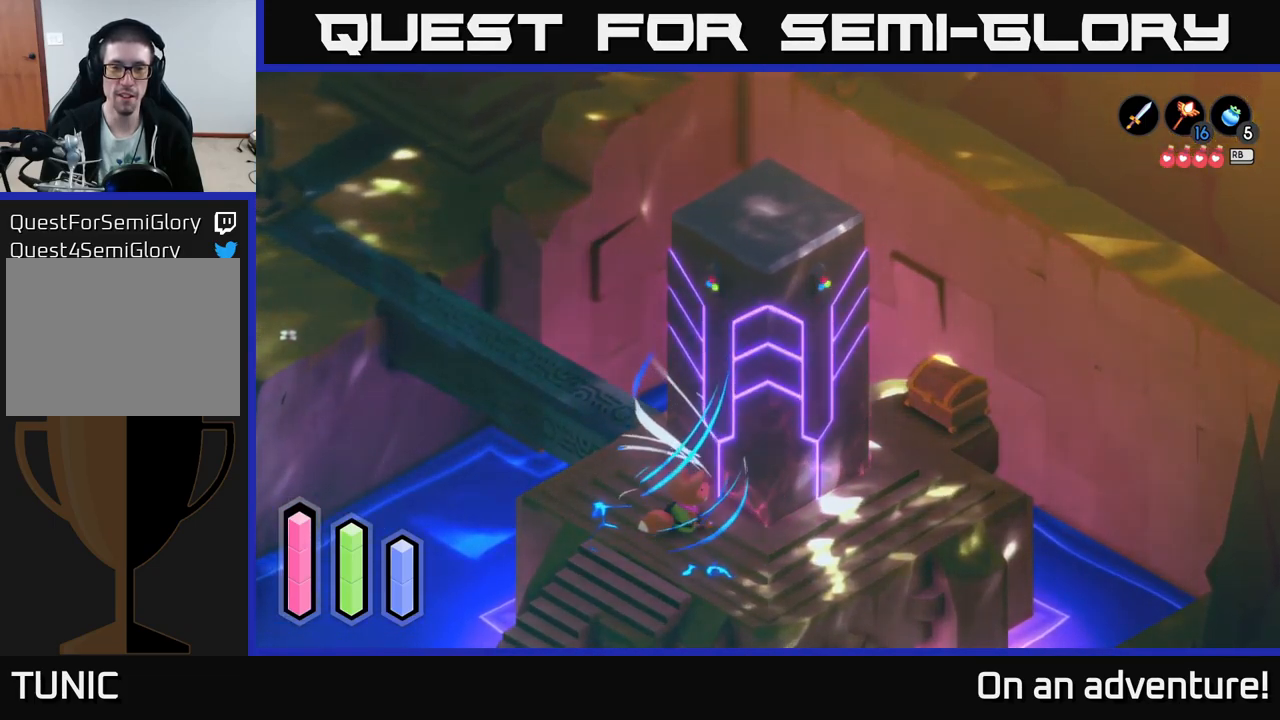
{"buttons": ["A"], "left_stick": "center", "right_stick": "center", "events": []}
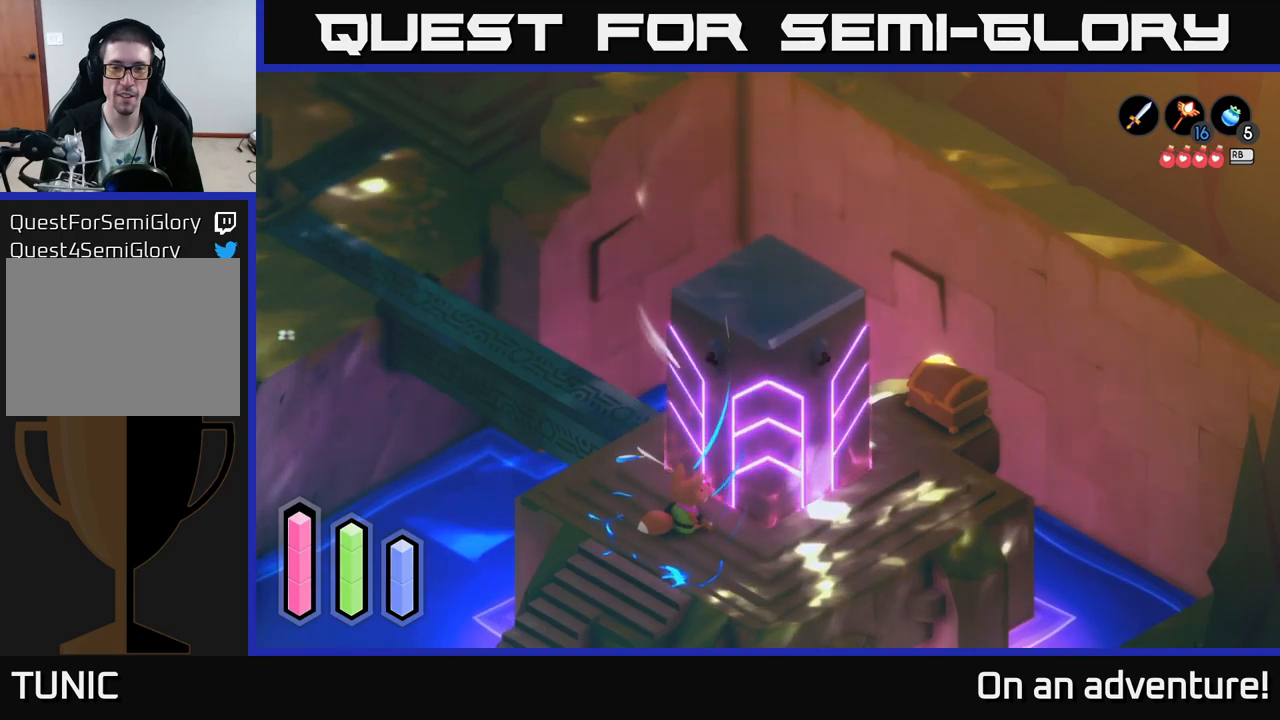
{"buttons": ["A"], "left_stick": "center", "right_stick": "center", "events": []}
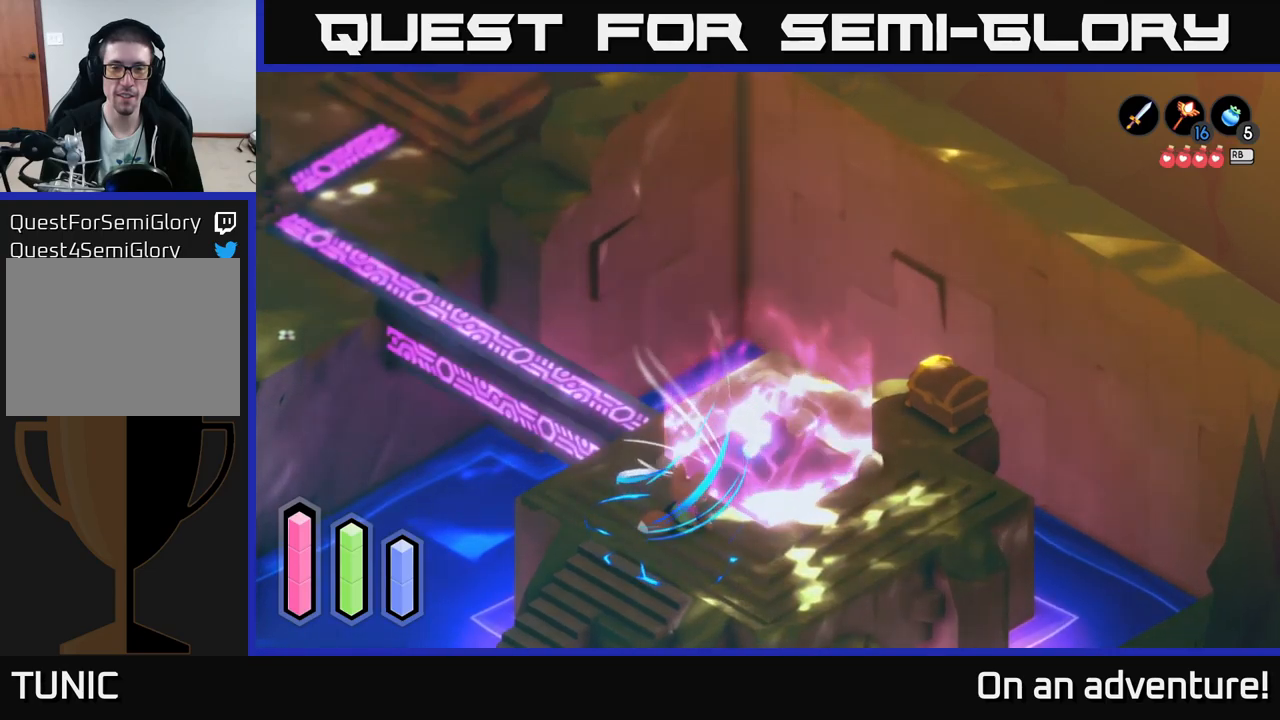
{"buttons": [], "left_stick": "center", "right_stick": "center", "events": [[367, "A", "up"]]}
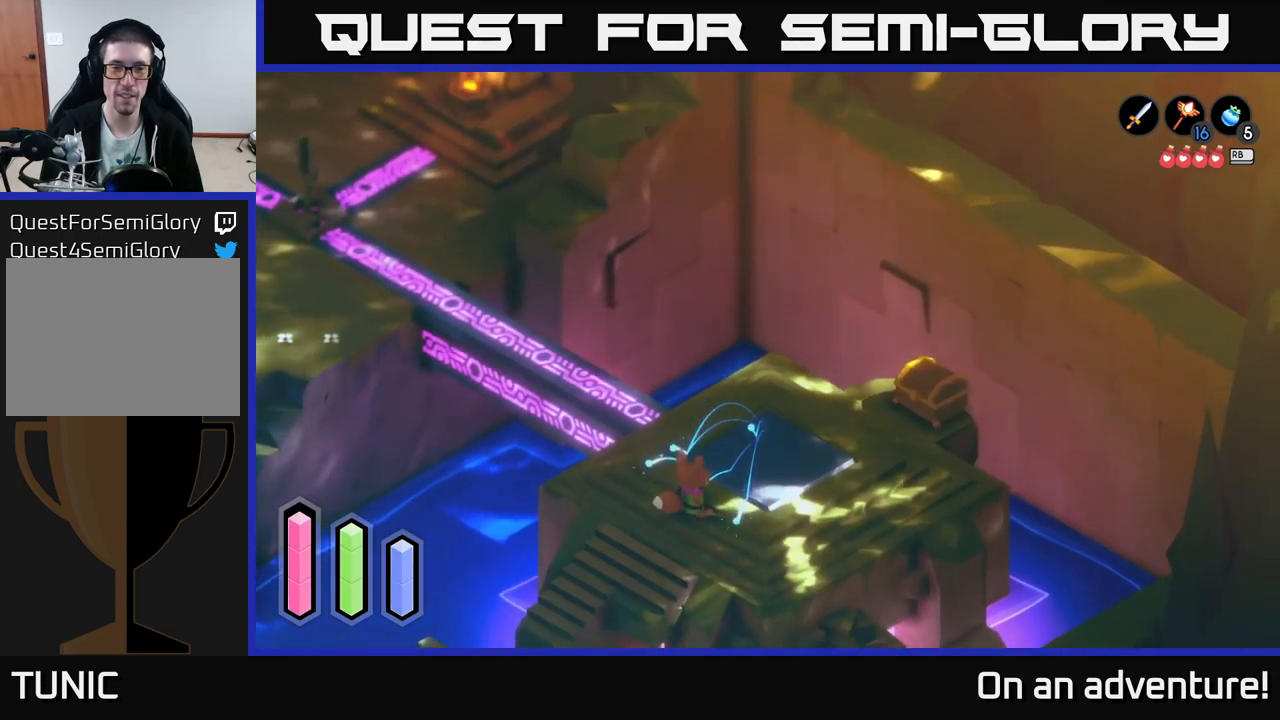
{"buttons": [], "left_stick": "center", "right_stick": "center", "events": []}
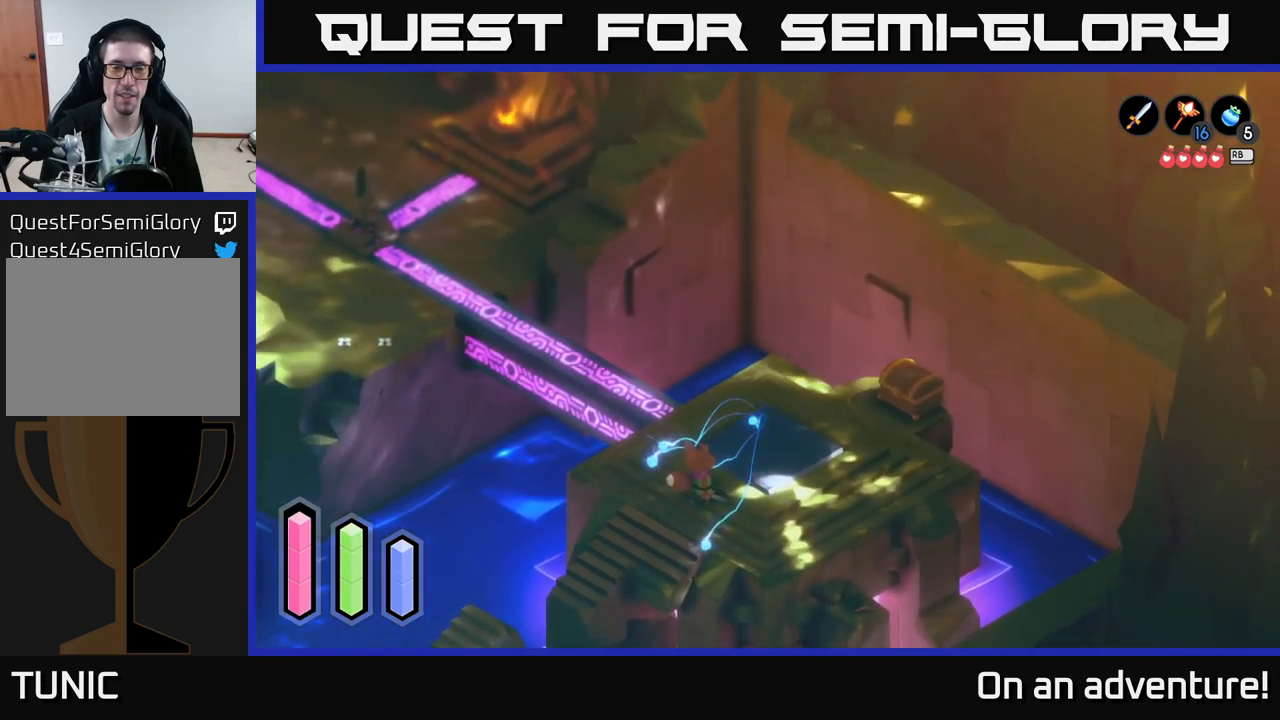
{"buttons": [], "left_stick": "up-right", "right_stick": "center", "events": [[317, "left_stick", "up-right"]]}
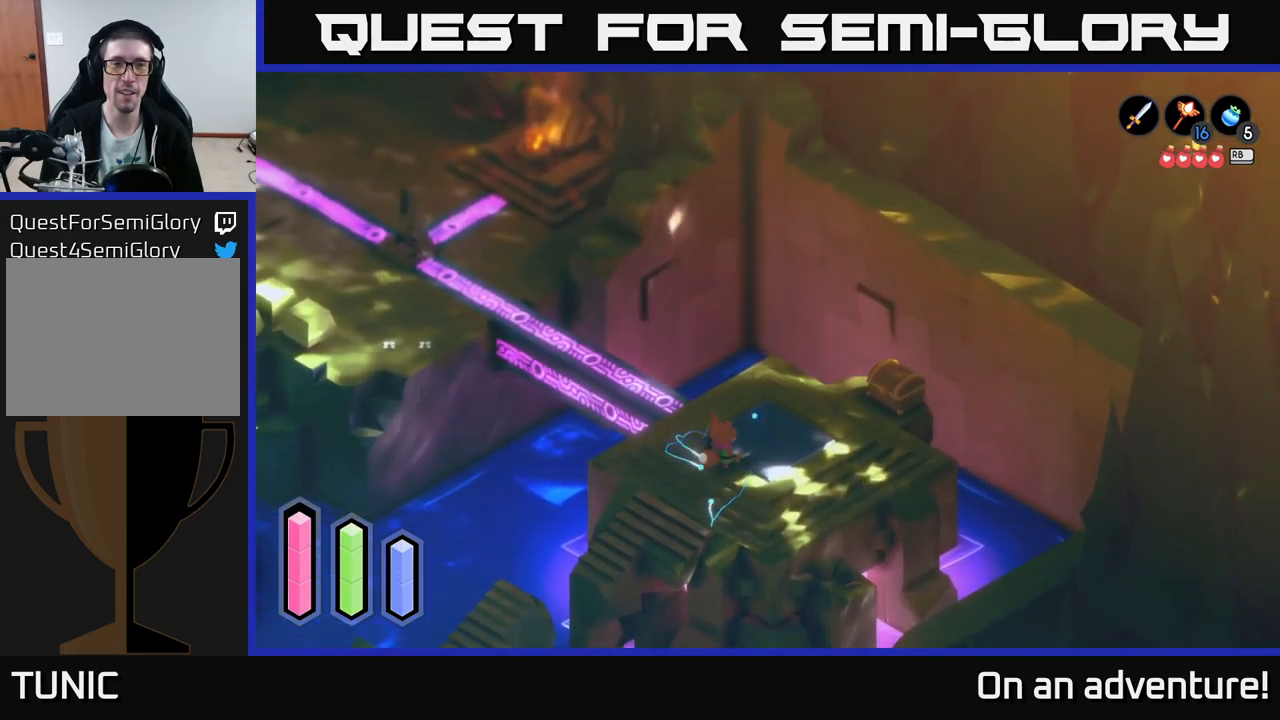
{"buttons": [], "left_stick": "up-right", "right_stick": "center", "events": []}
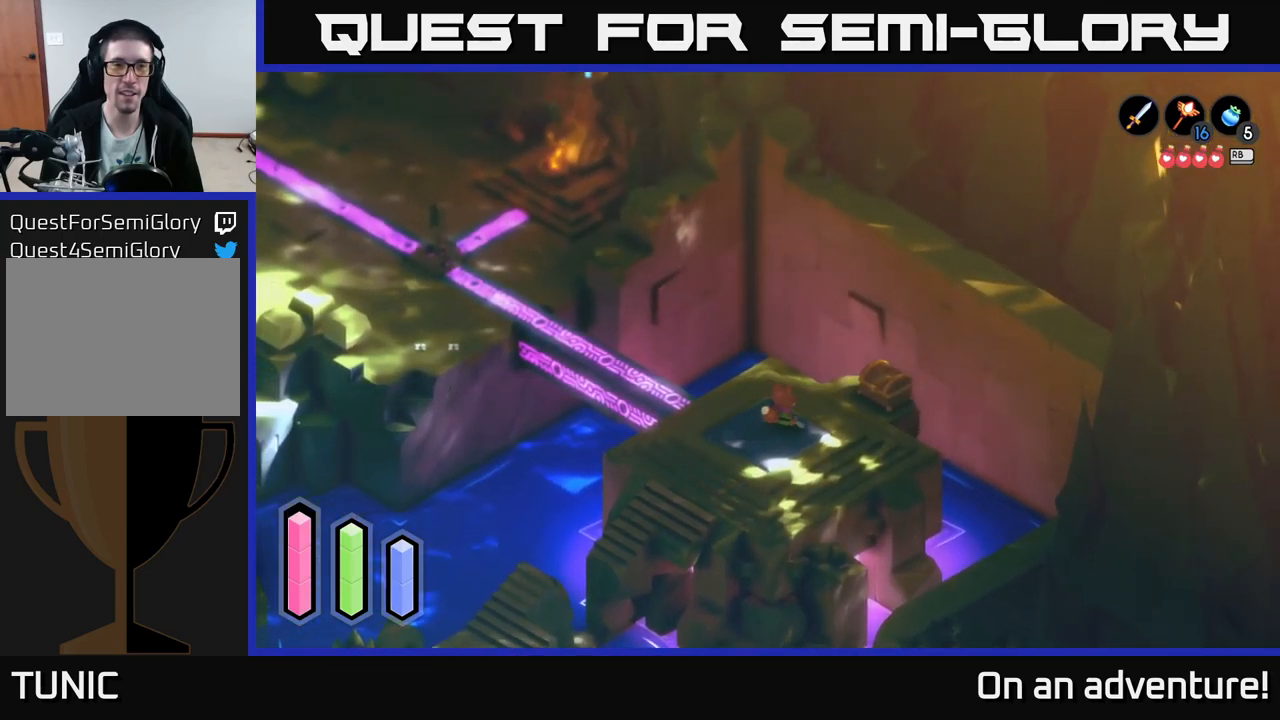
{"buttons": [], "left_stick": "up-right", "right_stick": "center", "events": [[317, "left_stick", "center"], [500, "left_stick", "up-right"]]}
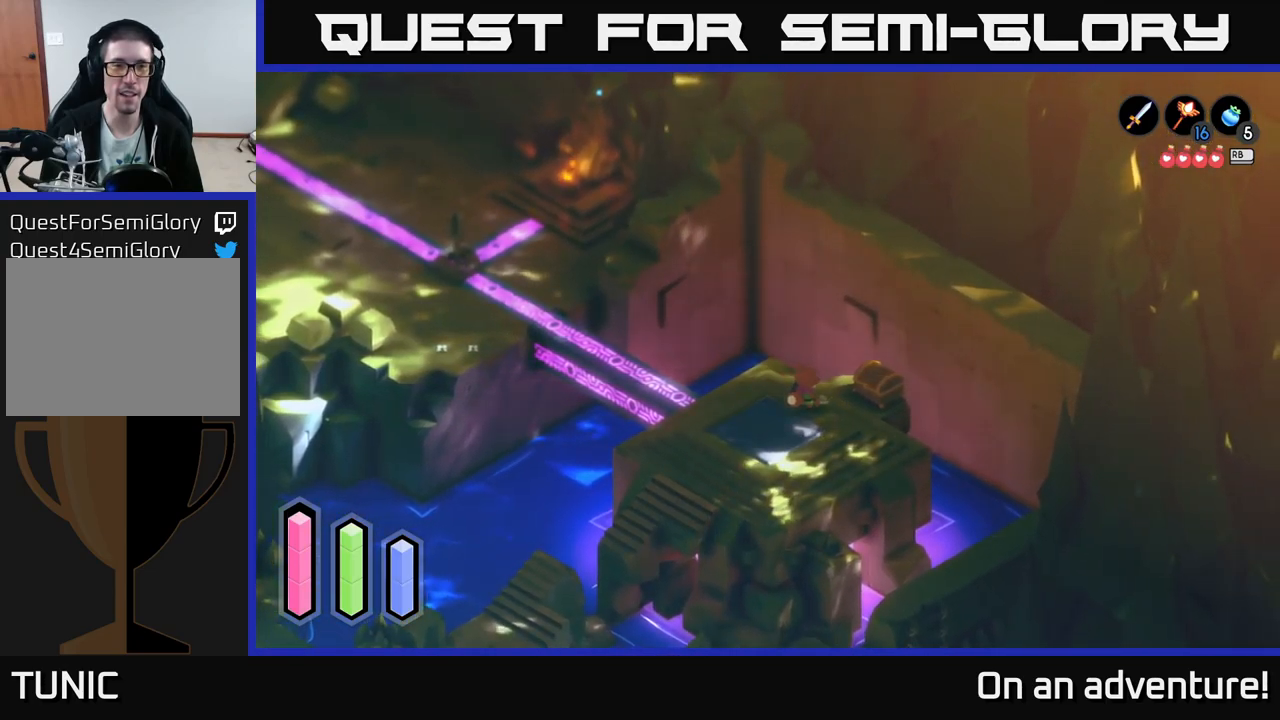
{"buttons": [], "left_stick": "up-right", "right_stick": "center", "events": []}